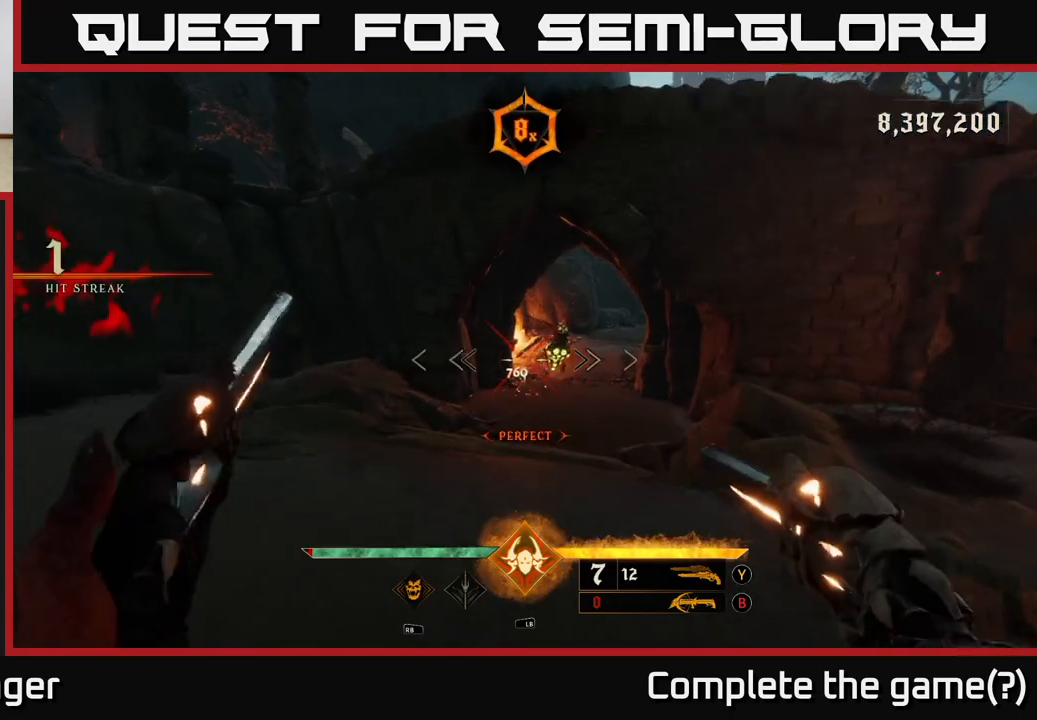
Gameplay with a controller (Xbox layout); each line is a JSON object with the inputs held at the frame after it. "events" lists button and stick changes between this image and that frame as [ms after this image, input, new state], when the widget could be followed in between.
{"buttons": [], "left_stick": "up", "right_stick": "up-right", "events": [[17, "right_stick", "down"], [117, "right_stick", "center"], [133, "R2", "down"], [167, "left_stick", "up-right"], [217, "R2", "up"], [350, "left_stick", "up"], [367, "right_stick", "up-right"]]}
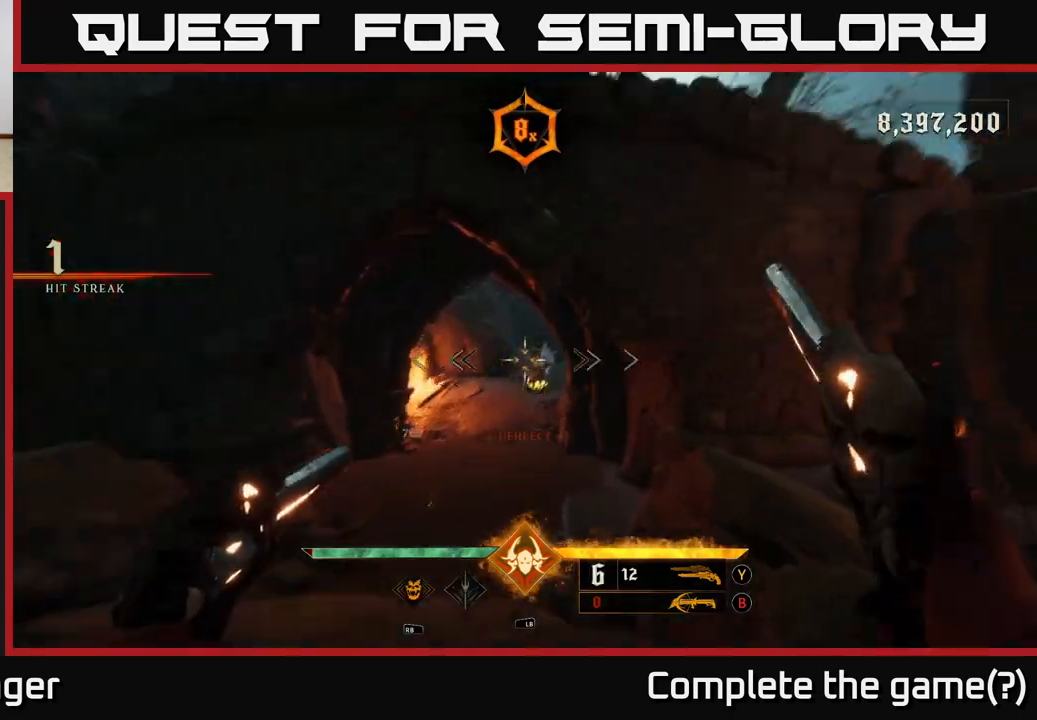
{"buttons": [], "left_stick": "up-left", "right_stick": "center", "events": [[50, "right_stick", "center"], [150, "R2", "down"], [183, "left_stick", "left"], [183, "right_stick", "right"], [283, "R2", "up"], [283, "right_stick", "center"], [450, "left_stick", "up-left"]]}
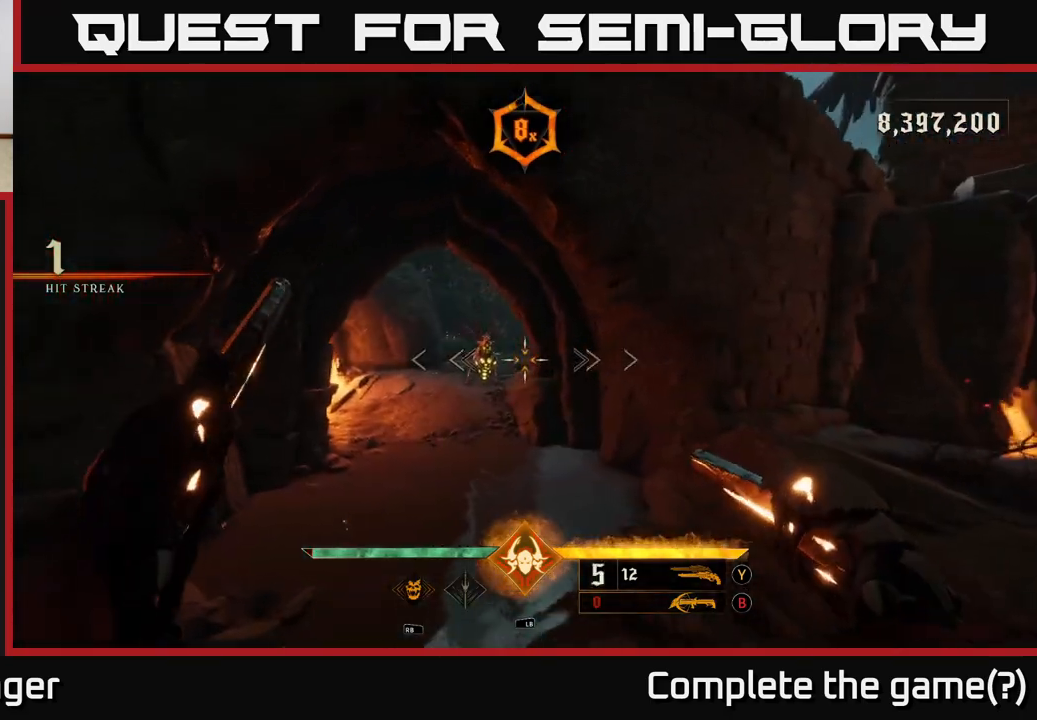
{"buttons": [], "left_stick": "up", "right_stick": "up", "events": [[100, "right_stick", "left"], [167, "R2", "down"], [200, "left_stick", "up-right"], [200, "right_stick", "center"], [233, "R2", "up"], [400, "left_stick", "up"], [467, "right_stick", "up"]]}
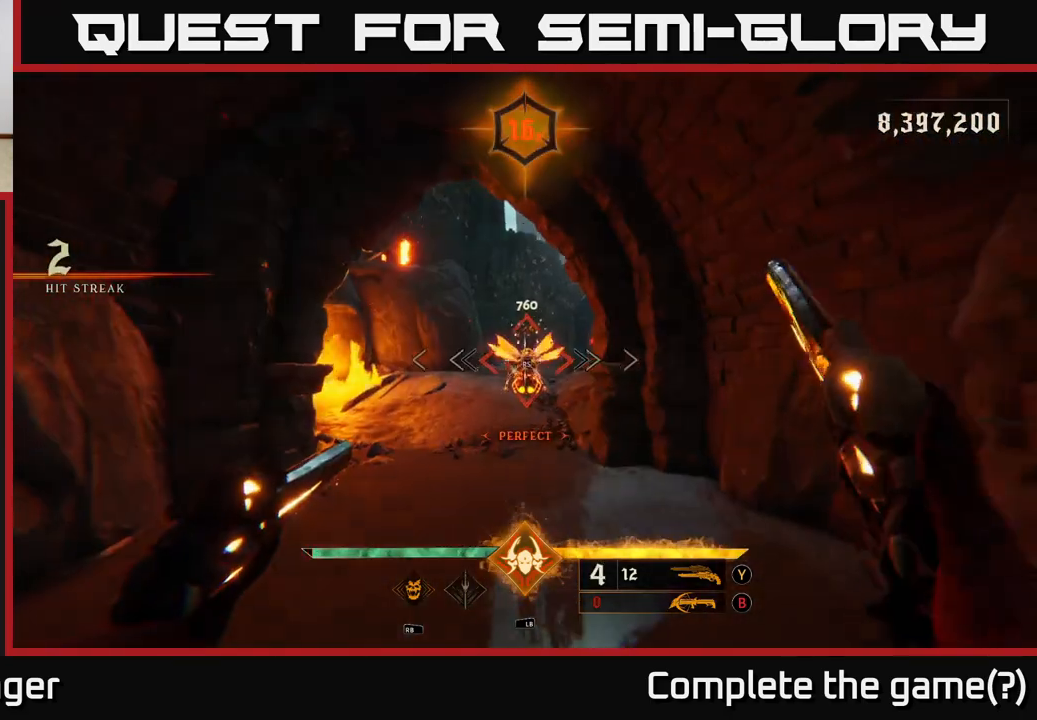
{"buttons": [], "left_stick": "up", "right_stick": "center", "events": [[83, "right_stick", "center"], [117, "R2", "down"], [200, "R2", "up"], [400, "right_stick", "up-right"], [450, "right_stick", "center"]]}